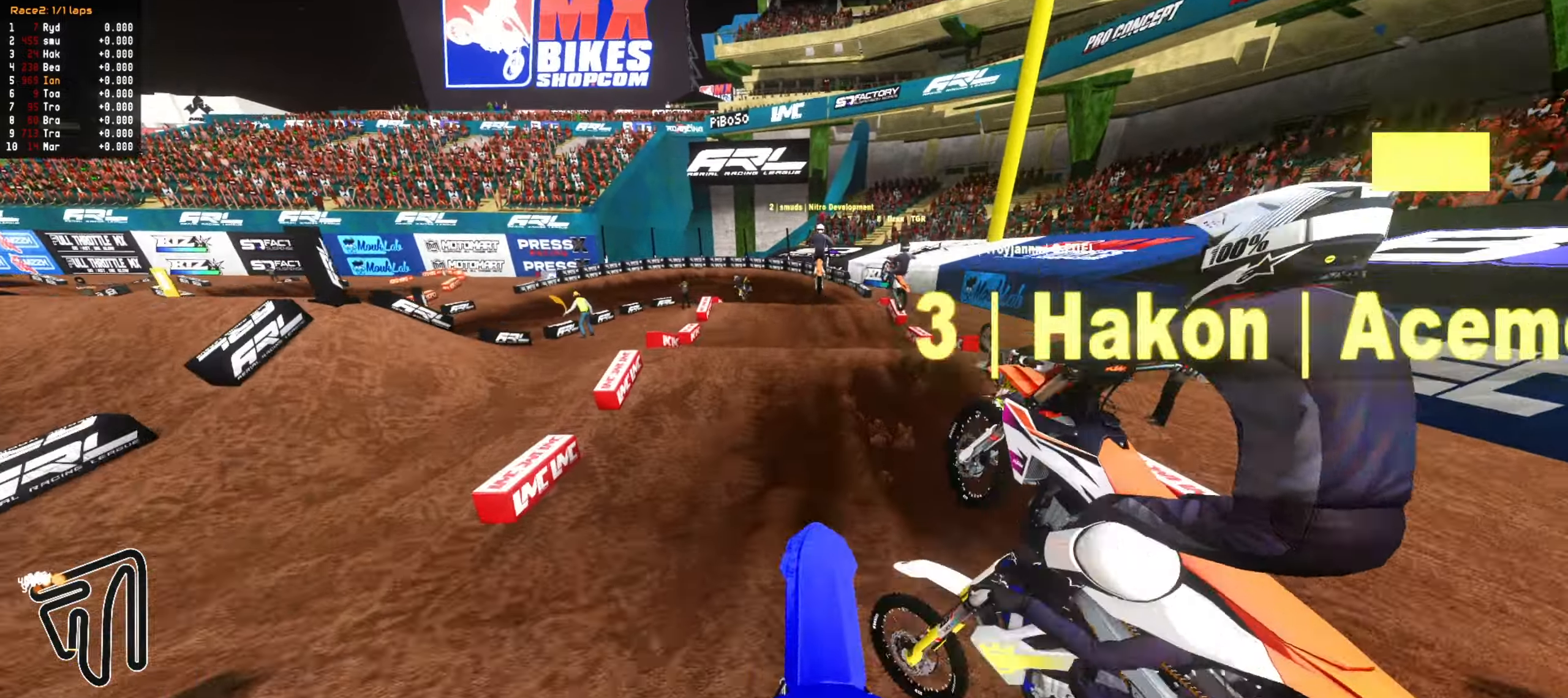
Gameplay with a controller (PlayStation layout); each line is a JSON object with the inputs held at the frame after it (dt_ms = milliseconds from this image to that frame). "events" lists button and stick changes between this image and that frame as [ms after this image, input, new state], when the widget could be followed in between.
{"dt_ms": 500, "buttons": ["CIRCLE"], "left_stick": "down", "right_stick": "center", "events": [[83, "R2", "up"], [350, "left_stick", "down"], [400, "CIRCLE", "down"]]}
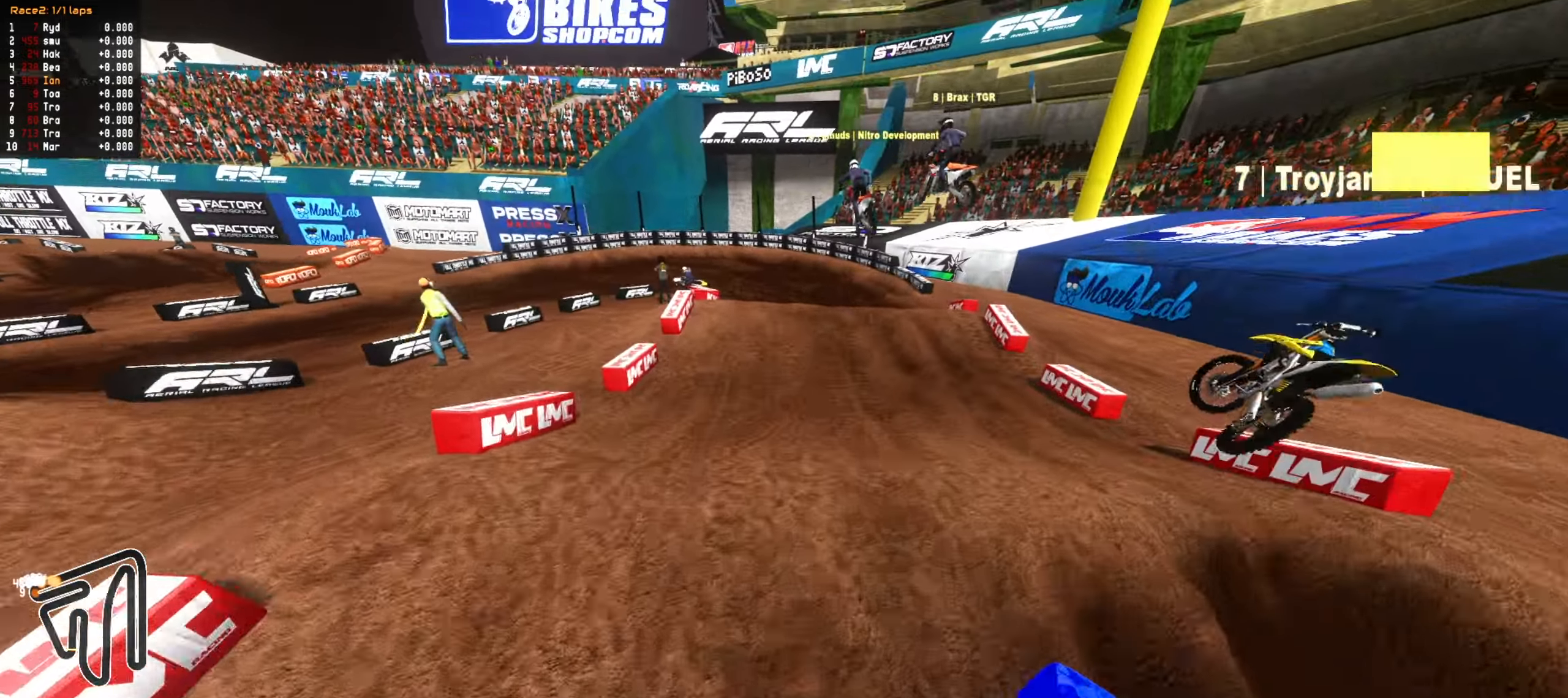
{"dt_ms": 500, "buttons": [], "left_stick": "center", "right_stick": "center", "events": [[17, "CIRCLE", "up"], [200, "left_stick", "down-right"], [300, "left_stick", "right"], [467, "left_stick", "center"]]}
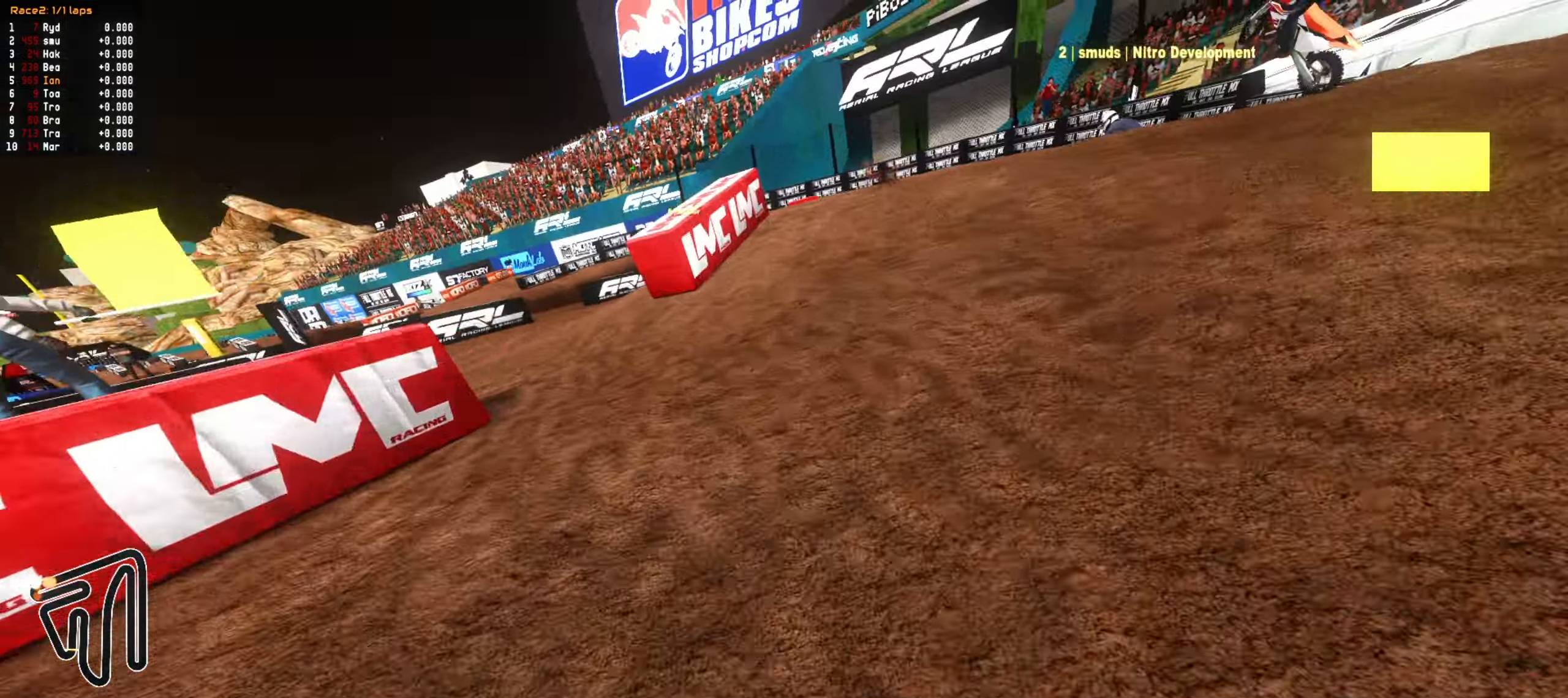
{"dt_ms": 500, "buttons": [], "left_stick": "center", "right_stick": "center", "events": [[117, "left_stick", "down-right"], [267, "left_stick", "center"]]}
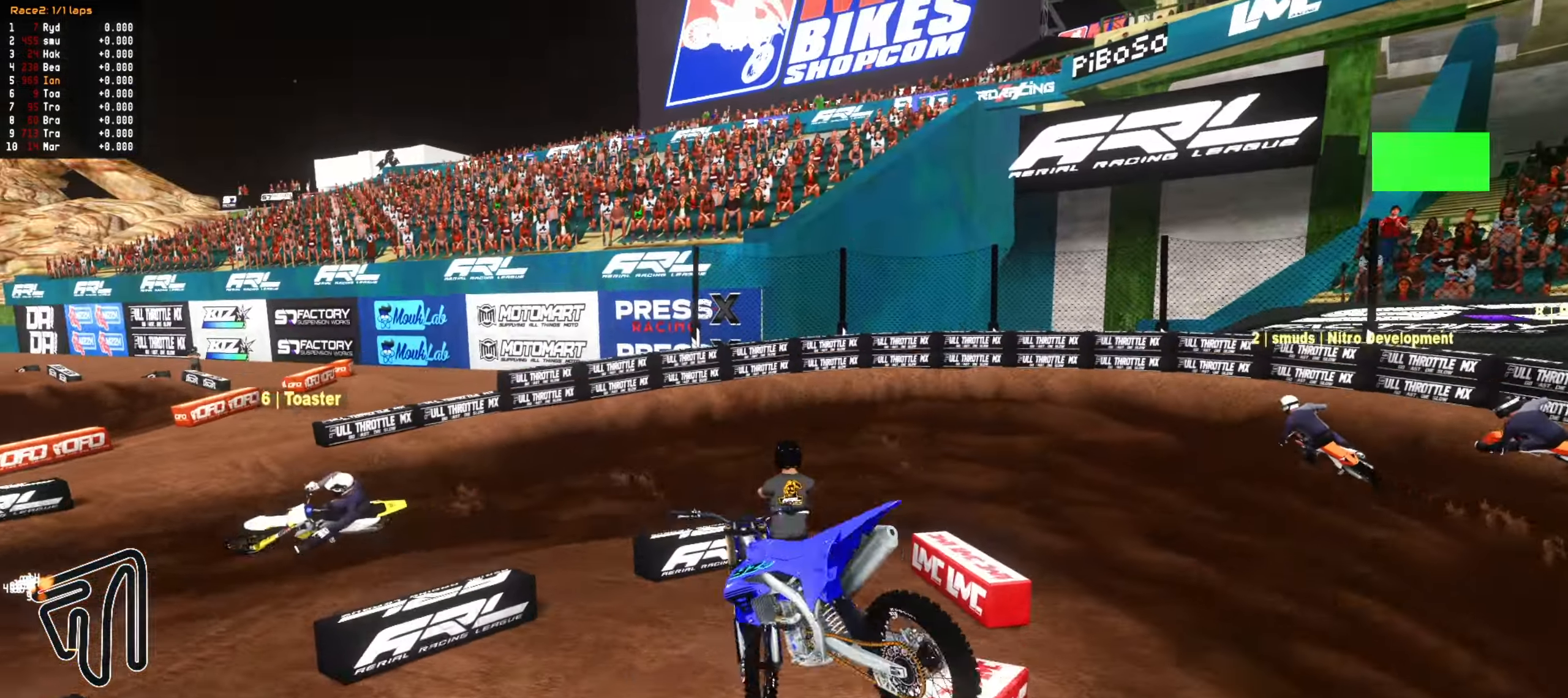
{"dt_ms": 500, "buttons": ["R2"], "left_stick": "center", "right_stick": "center", "events": [[433, "R2", "down"], [450, "left_stick", "right"], [500, "left_stick", "center"]]}
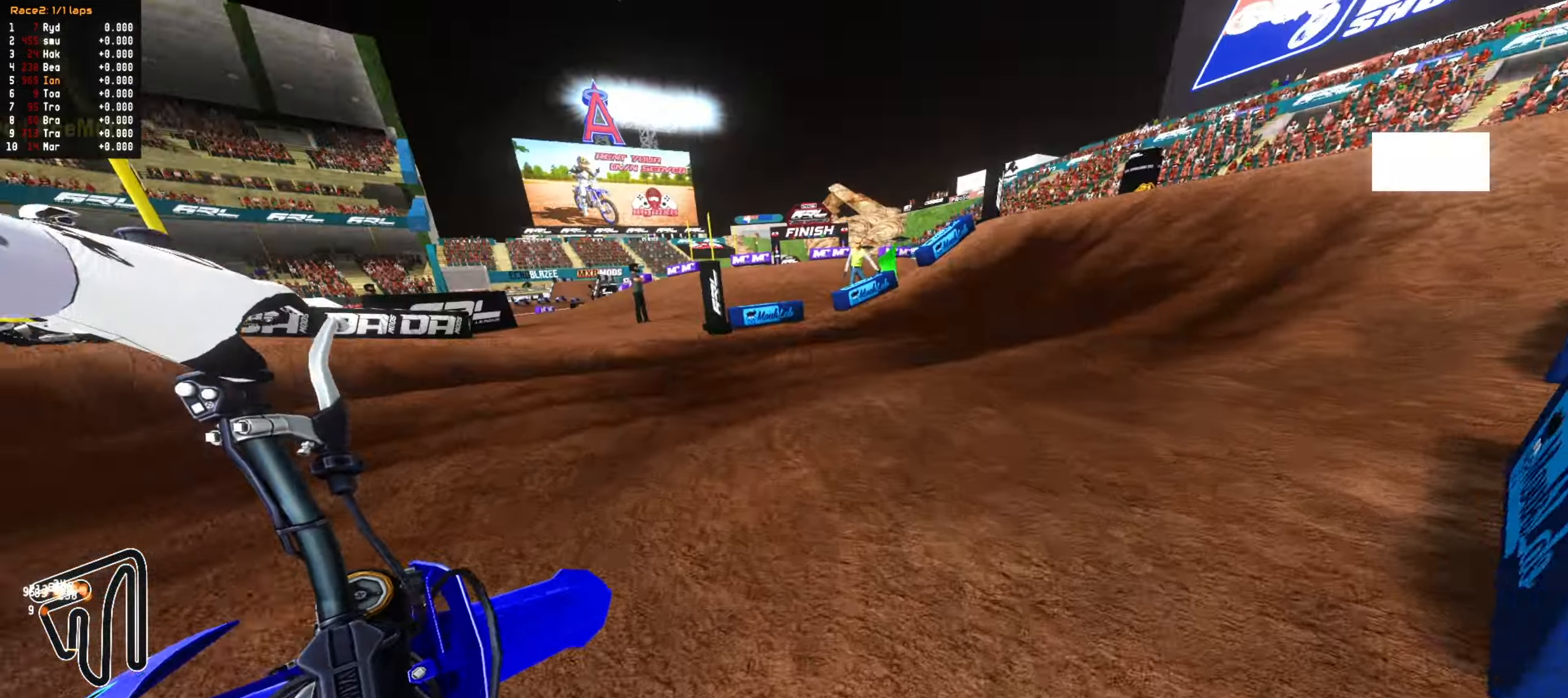
{"dt_ms": 1000, "buttons": [], "left_stick": "center", "right_stick": "center", "events": [[133, "left_stick", "right"], [200, "left_stick", "center"], [333, "left_stick", "down-right"], [417, "left_stick", "center"], [450, "R2", "up"], [617, "left_stick", "left"], [633, "R2", "down"], [767, "left_stick", "center"], [817, "R2", "up"], [833, "left_stick", "left"], [933, "left_stick", "center"]]}
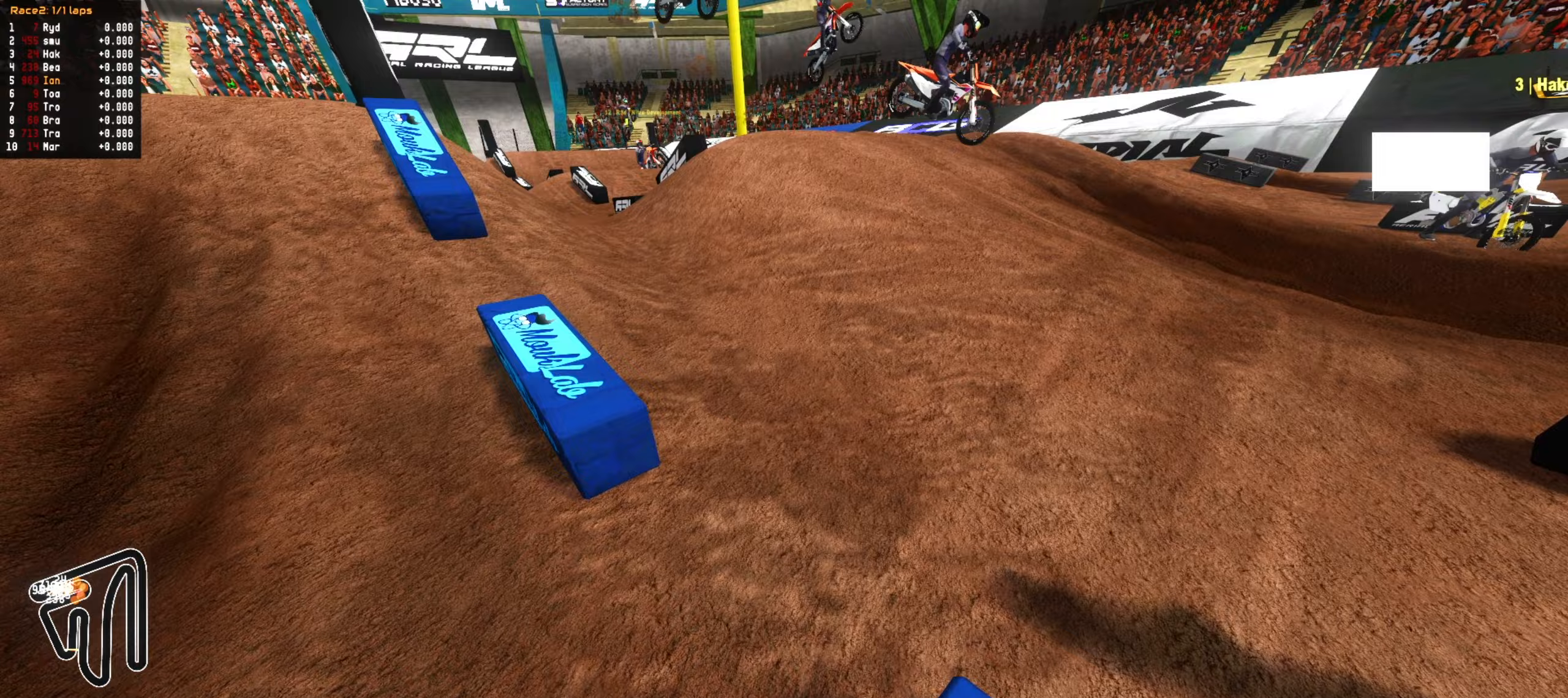
{"dt_ms": 500, "buttons": ["R2"], "left_stick": "center", "right_stick": "center", "events": [[83, "left_stick", "left"], [100, "R2", "down"], [217, "R2", "up"], [217, "left_stick", "center"], [267, "R2", "down"], [383, "left_stick", "down-left"], [500, "left_stick", "center"]]}
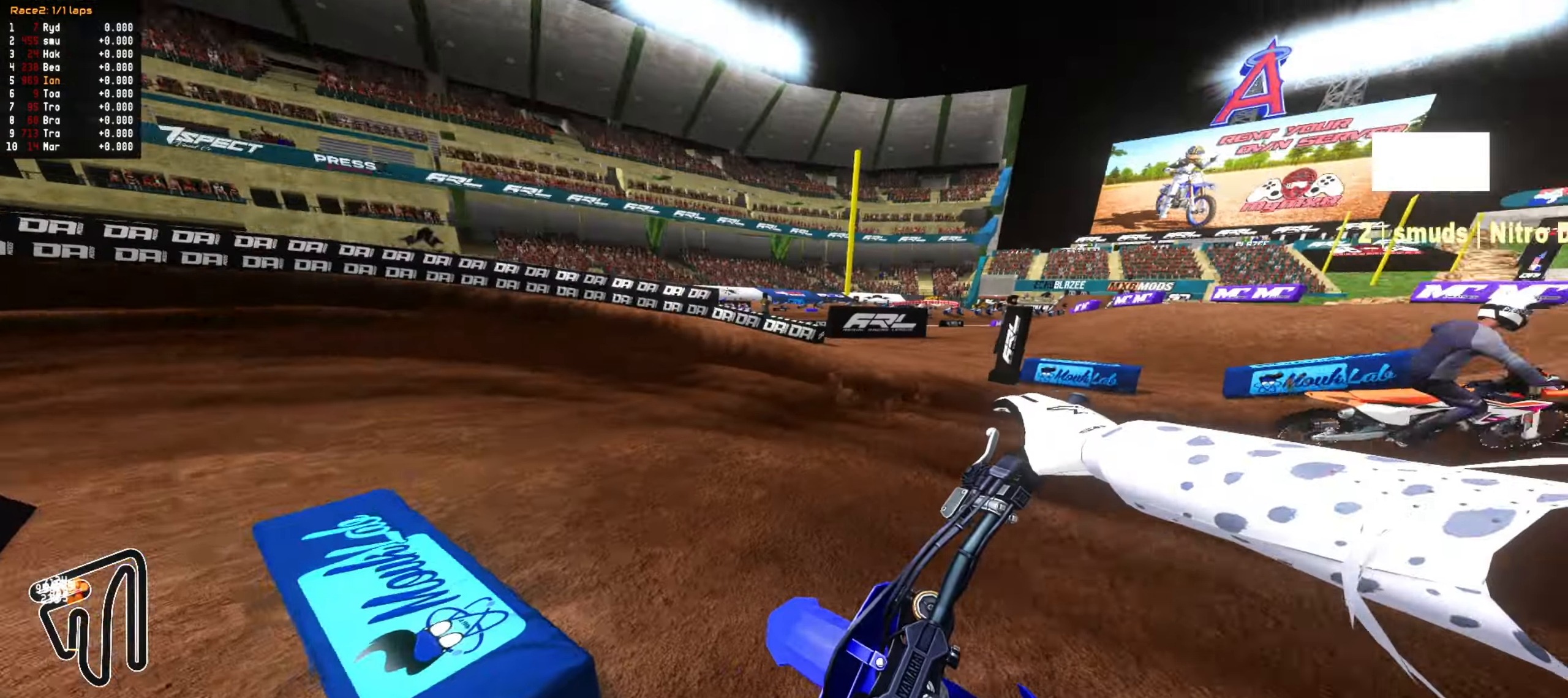
{"dt_ms": 500, "buttons": ["R2"], "left_stick": "right", "right_stick": "center", "events": [[167, "left_stick", "right"], [333, "left_stick", "center"], [417, "left_stick", "right"]]}
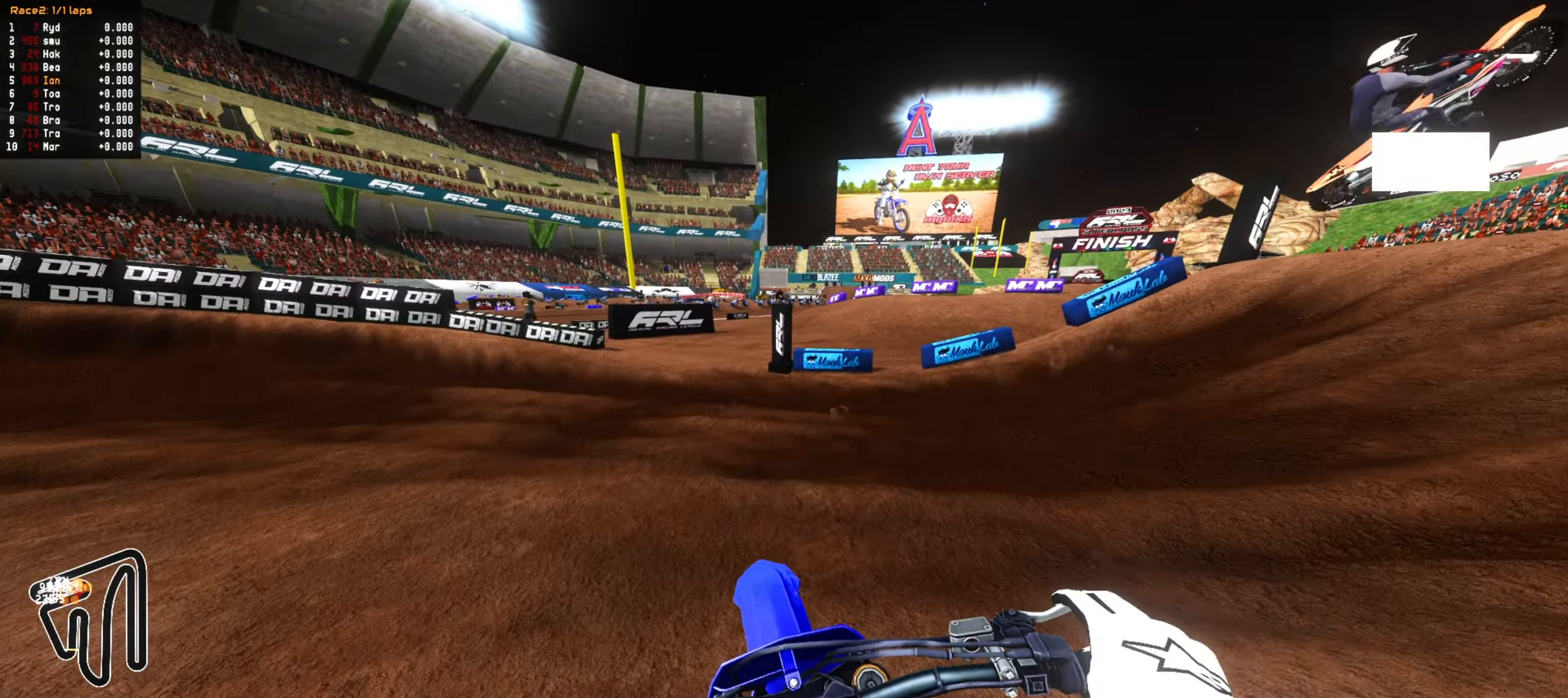
{"dt_ms": 500, "buttons": [], "left_stick": "center", "right_stick": "center", "events": [[100, "R2", "up"], [233, "left_stick", "down-right"], [500, "left_stick", "center"]]}
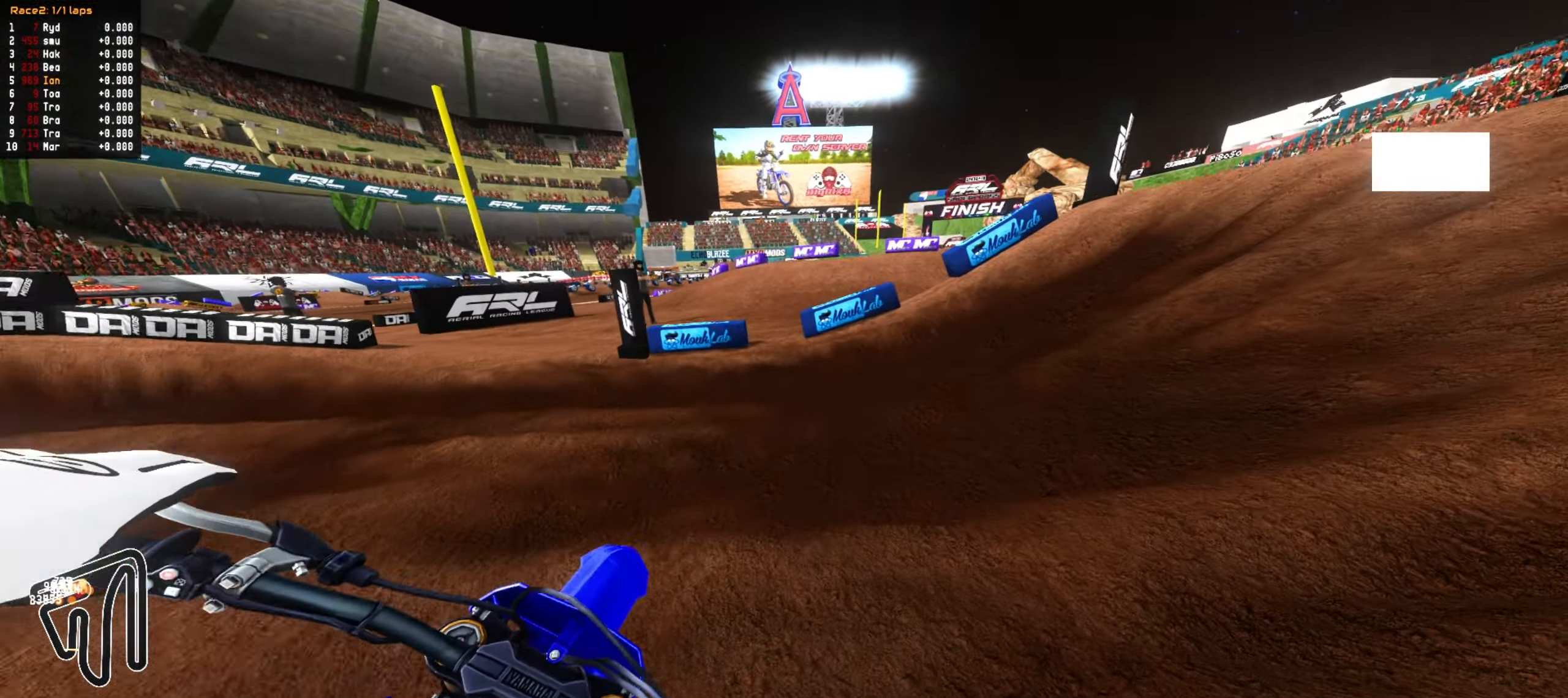
{"dt_ms": 500, "buttons": ["R2"], "left_stick": "up", "right_stick": "center", "events": [[100, "left_stick", "down-right"], [217, "left_stick", "center"], [250, "R2", "down"], [383, "left_stick", "up"]]}
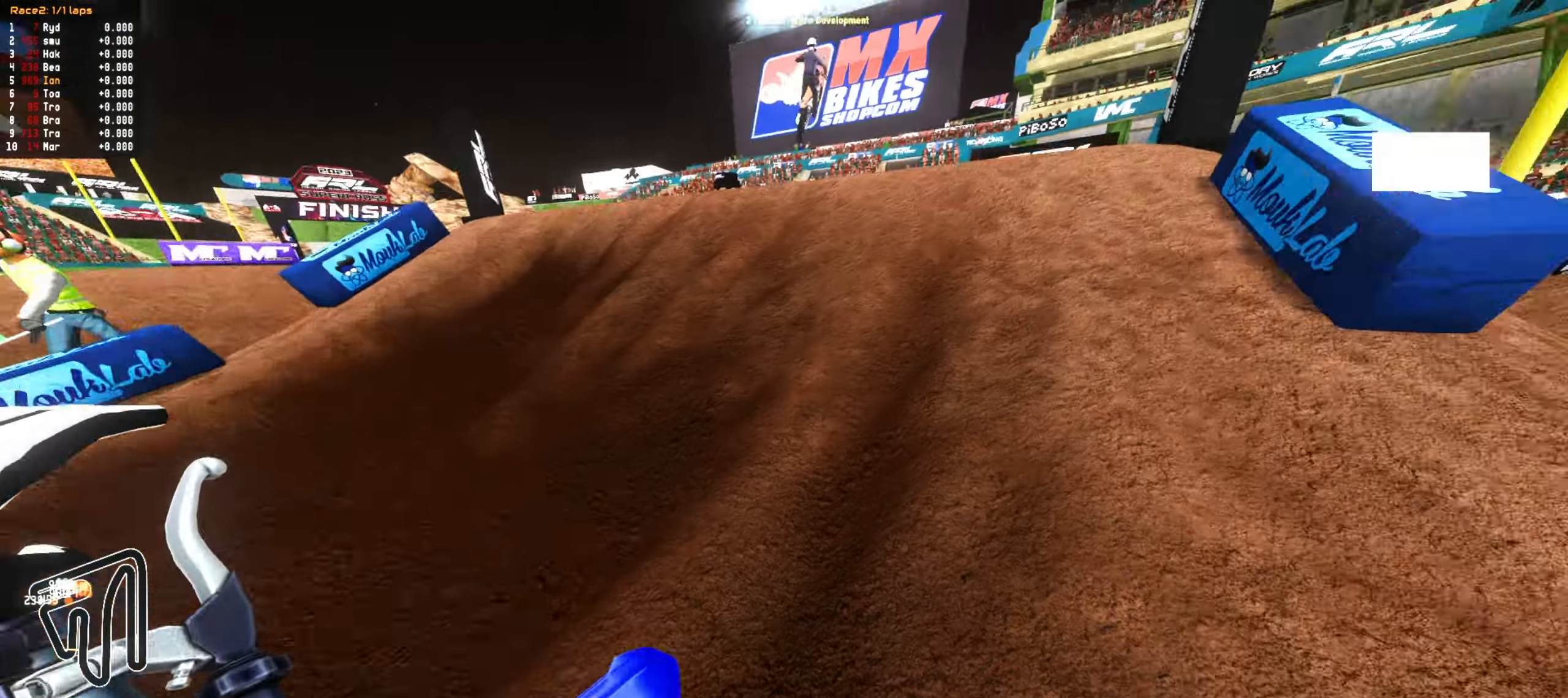
{"dt_ms": 500, "buttons": ["R2"], "left_stick": "down-right", "right_stick": "center", "events": [[50, "left_stick", "center"], [150, "left_stick", "up"], [283, "left_stick", "center"], [350, "left_stick", "down-right"]]}
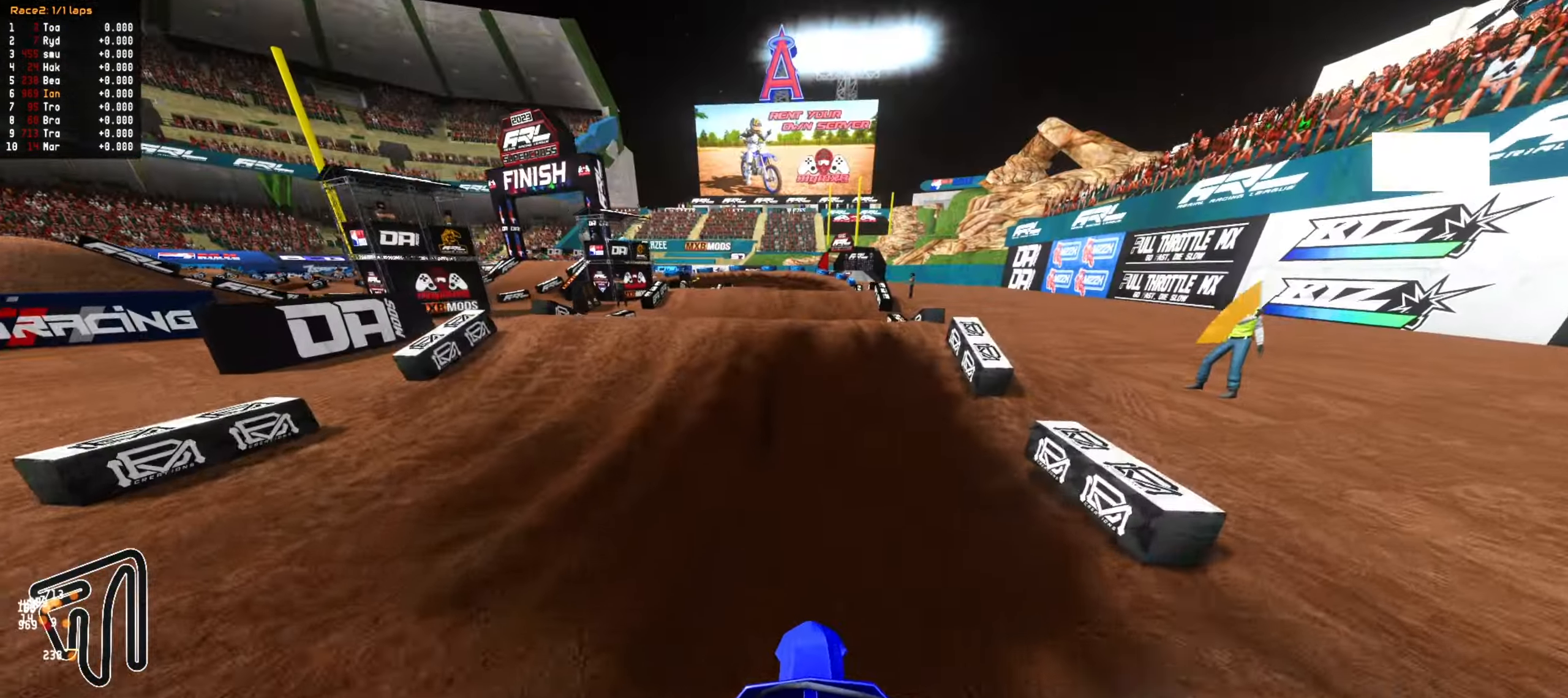
{"dt_ms": 500, "buttons": ["R2"], "left_stick": "up", "right_stick": "center", "events": [[17, "left_stick", "center"], [33, "CIRCLE", "down"], [150, "CIRCLE", "up"], [483, "left_stick", "up"]]}
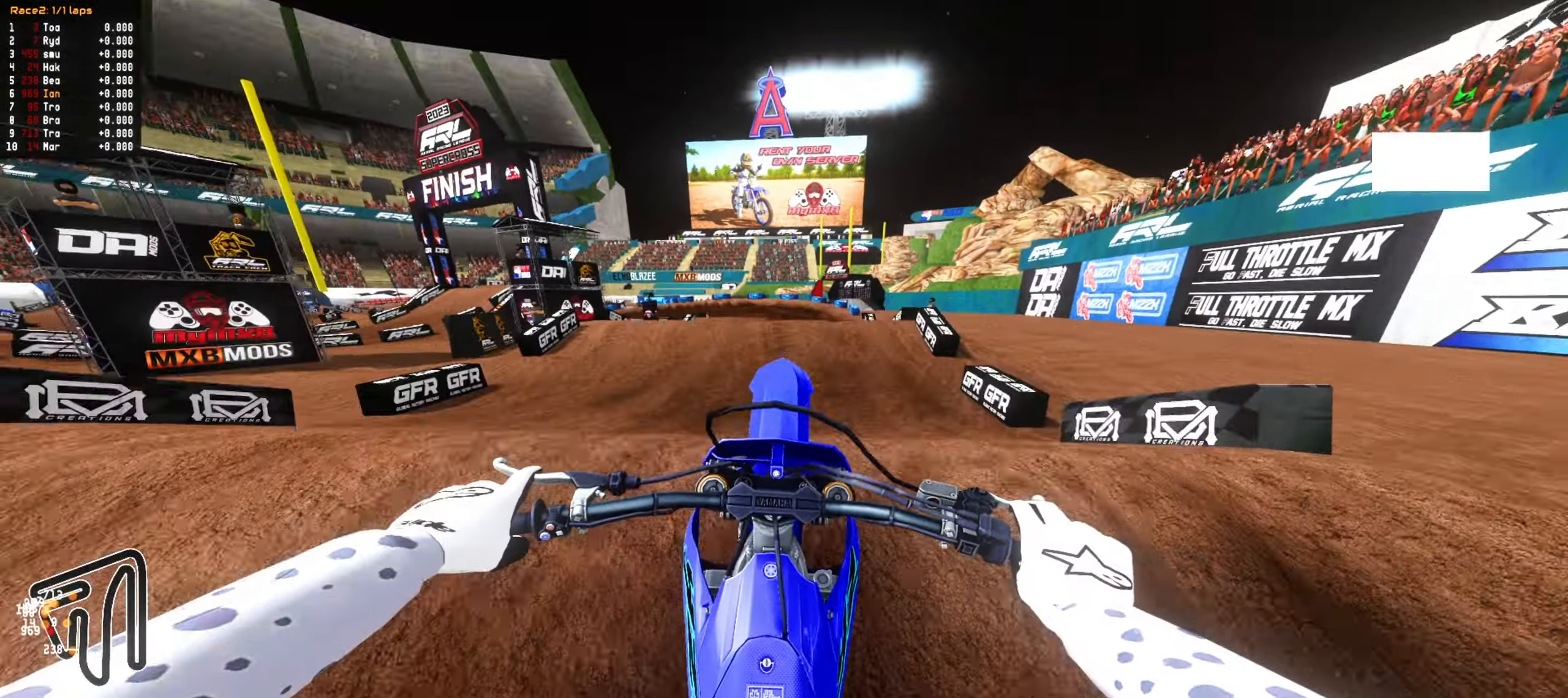
{"dt_ms": 500, "buttons": [], "left_stick": "up", "right_stick": "center", "events": [[83, "R2", "up"]]}
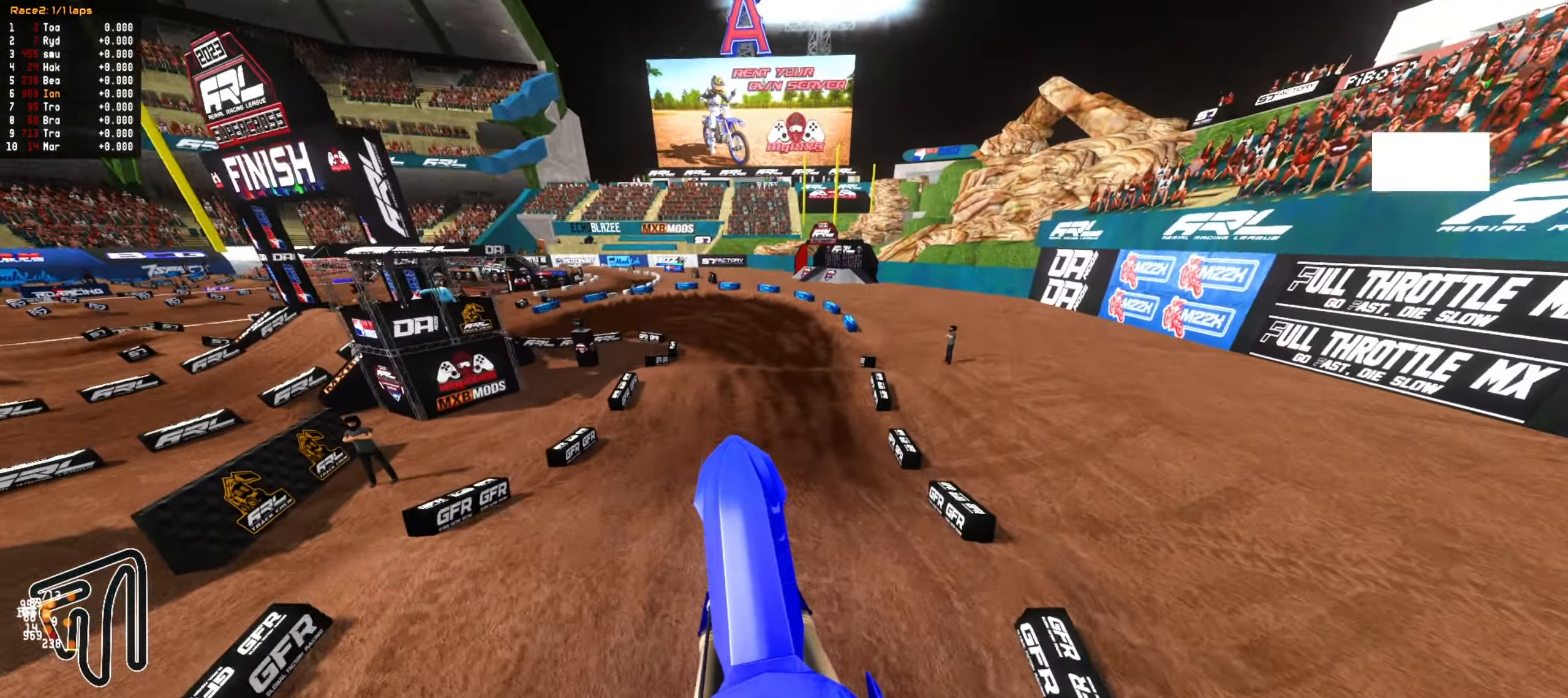
{"dt_ms": 500, "buttons": ["R2"], "left_stick": "up", "right_stick": "center", "events": [[500, "R2", "down"]]}
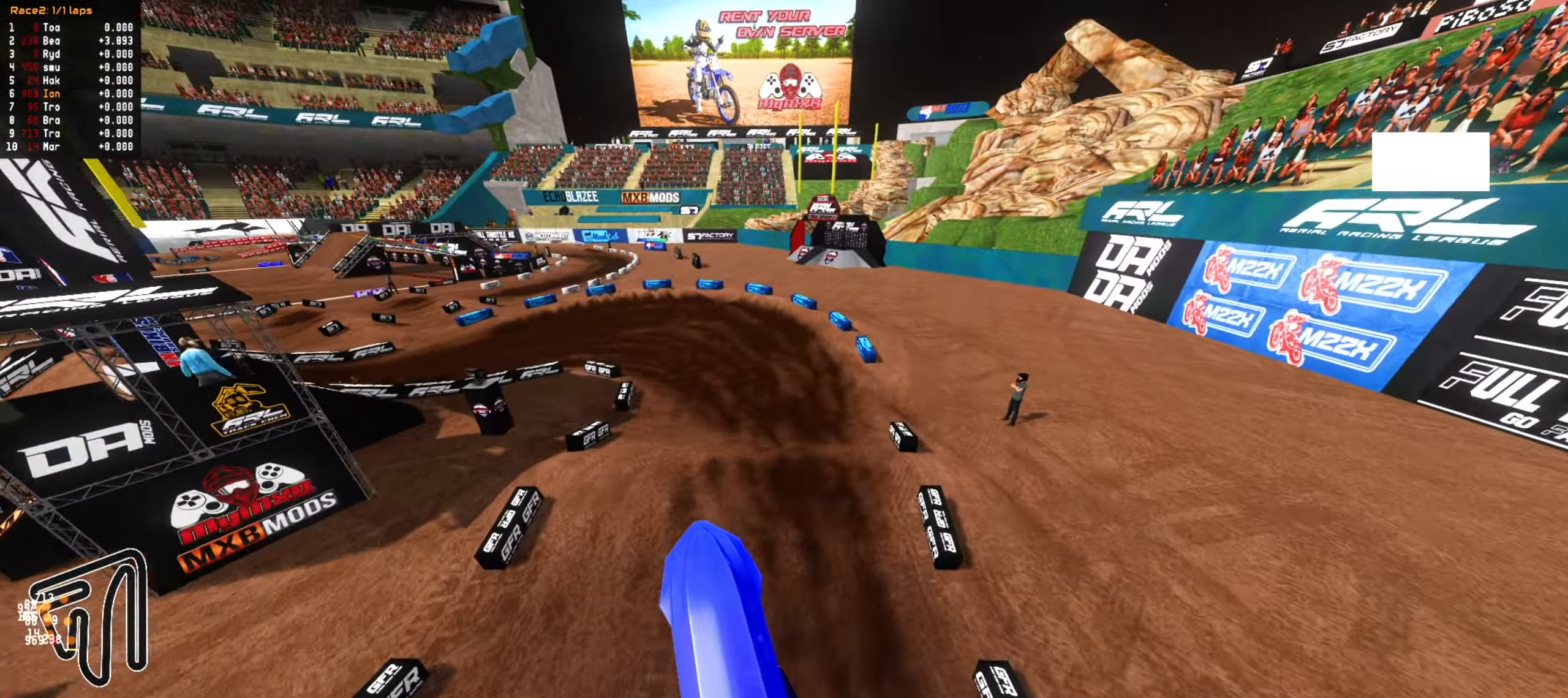
{"dt_ms": 500, "buttons": ["R2"], "left_stick": "up", "right_stick": "center", "events": []}
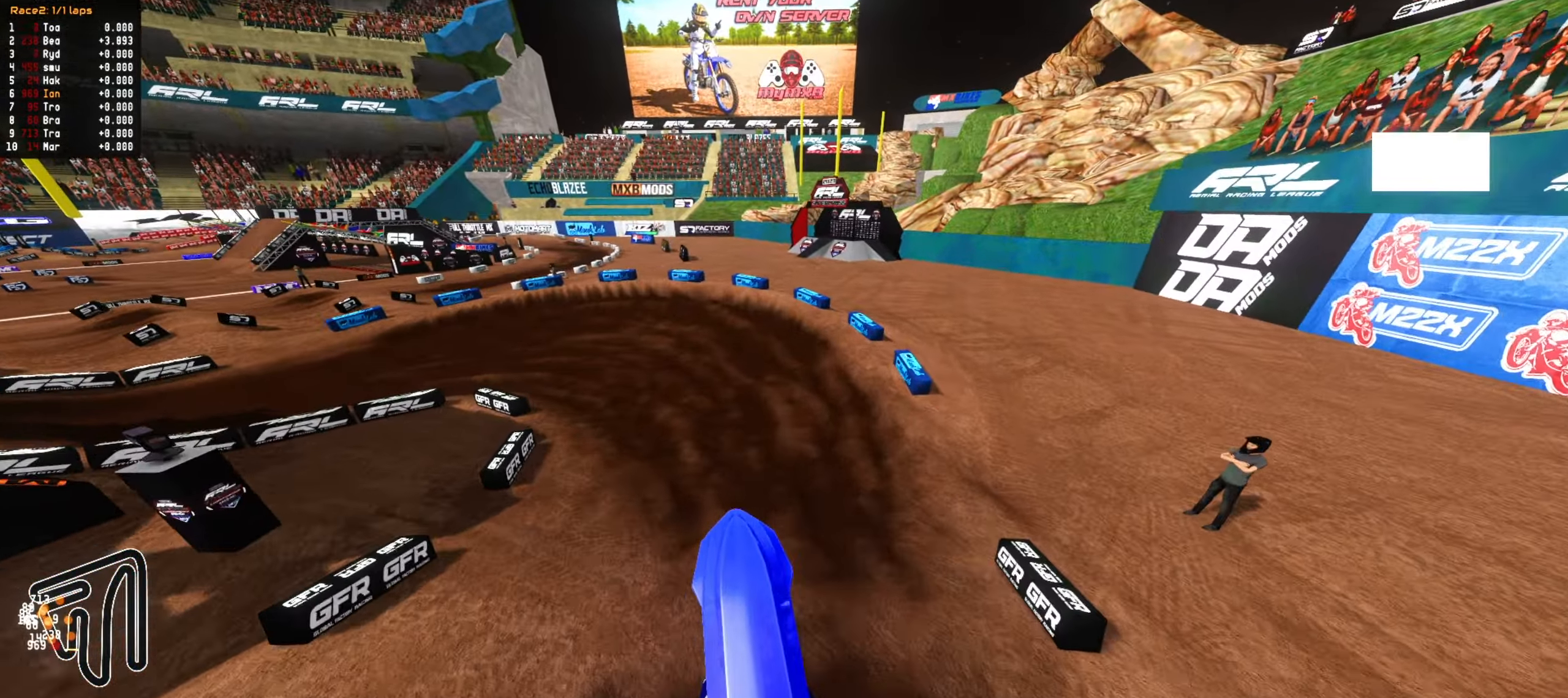
{"dt_ms": 500, "buttons": [], "left_stick": "down-left", "right_stick": "center", "events": [[50, "left_stick", "up-left"], [400, "left_stick", "down-left"], [450, "R2", "up"]]}
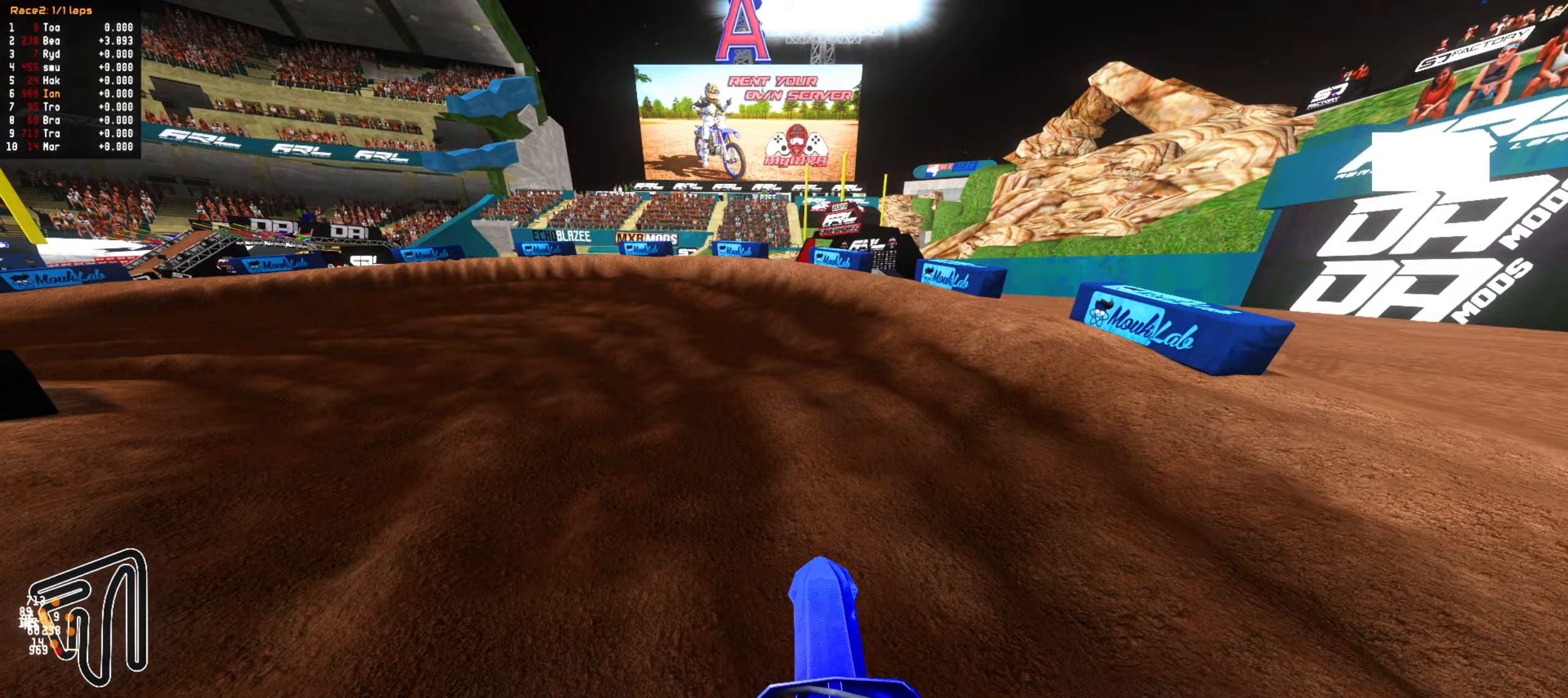
{"dt_ms": 500, "buttons": [], "left_stick": "down-left", "right_stick": "center", "events": [[67, "R2", "down"], [183, "R2", "up"], [200, "left_stick", "center"], [317, "left_stick", "down-left"]]}
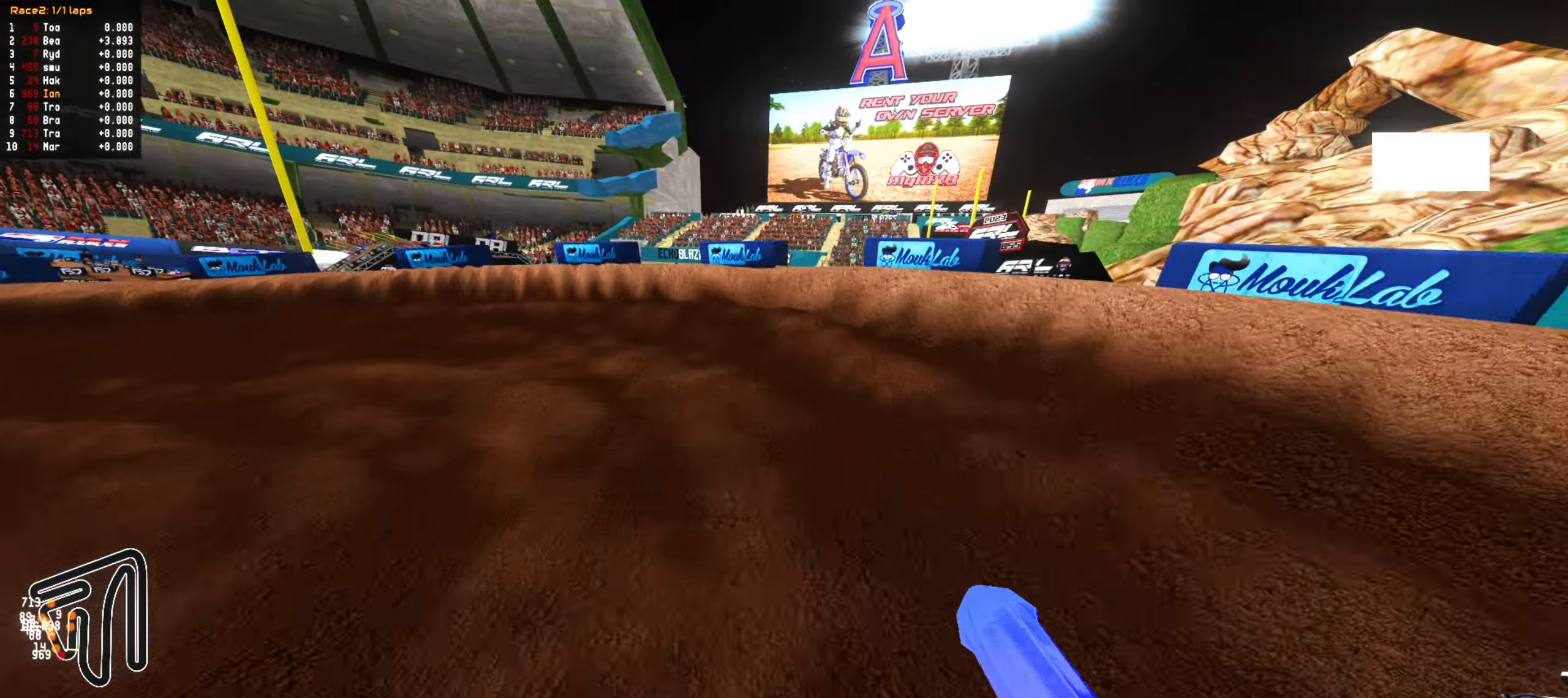
{"dt_ms": 500, "buttons": ["R2"], "left_stick": "down-left", "right_stick": "center", "events": [[50, "left_stick", "center"], [83, "R2", "down"], [150, "left_stick", "down-left"], [200, "R2", "up"], [300, "left_stick", "center"], [383, "left_stick", "down-left"], [467, "R2", "down"]]}
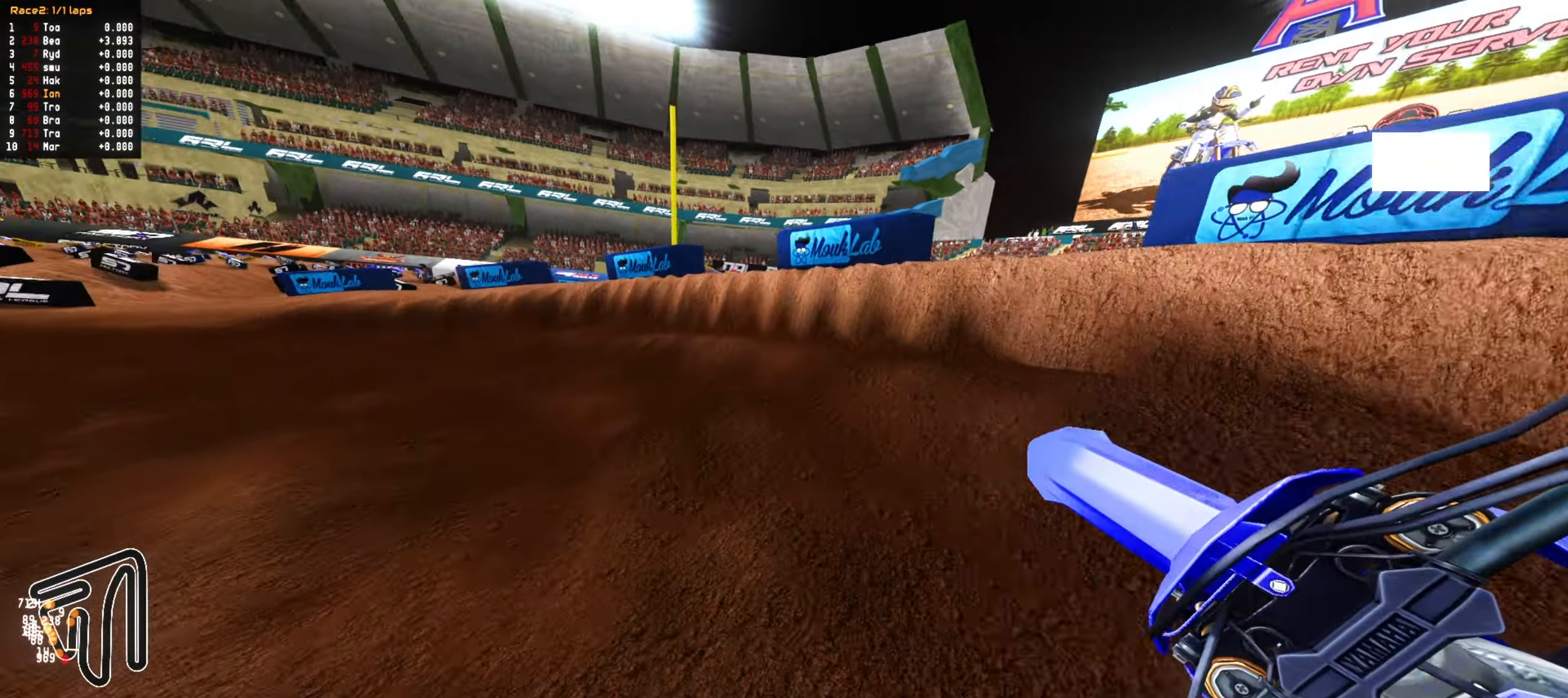
{"dt_ms": 500, "buttons": ["R2"], "left_stick": "center", "right_stick": "center", "events": [[67, "left_stick", "center"], [83, "R2", "up"], [150, "R2", "down"], [167, "left_stick", "down-left"], [250, "left_stick", "center"], [400, "left_stick", "down-left"], [467, "left_stick", "center"]]}
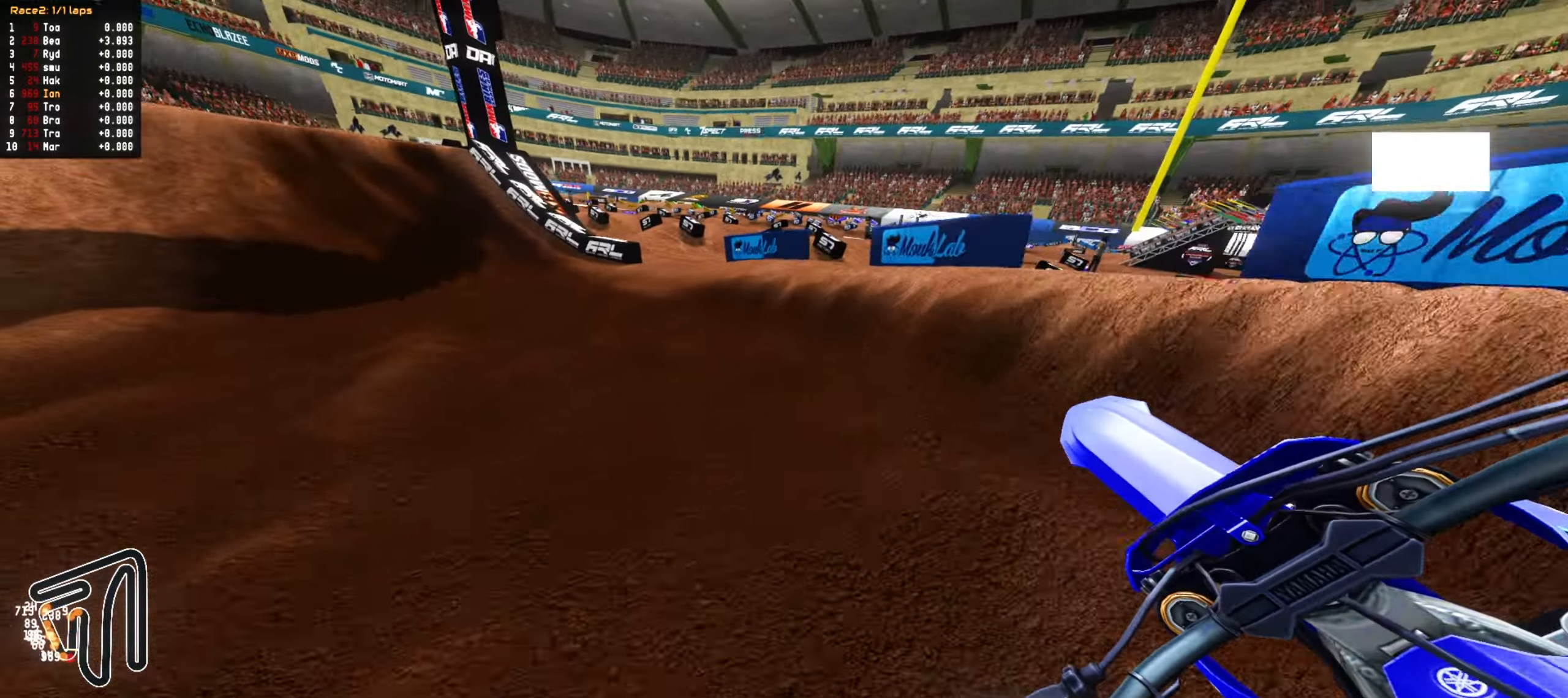
{"dt_ms": 500, "buttons": ["R2"], "left_stick": "center", "right_stick": "center", "events": [[50, "left_stick", "down-left"], [283, "left_stick", "center"]]}
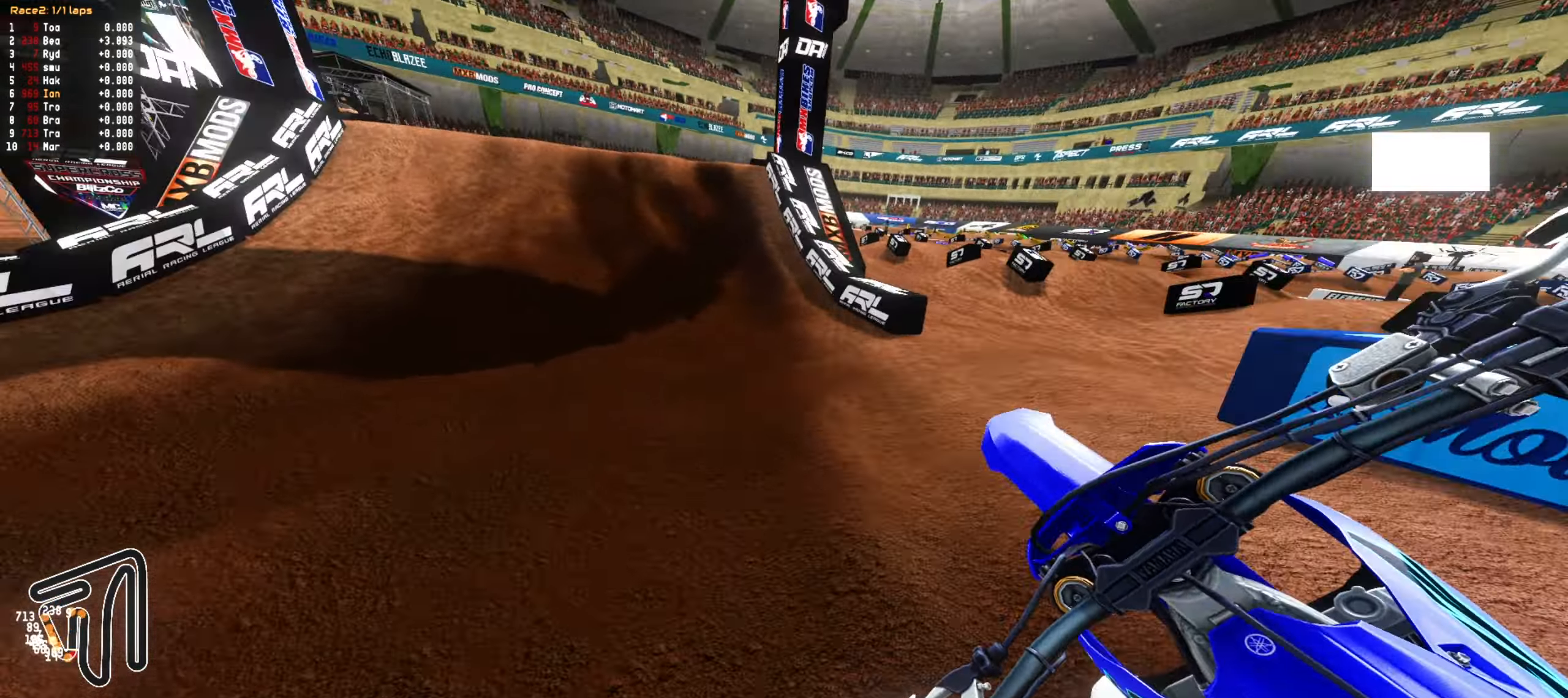
{"dt_ms": 500, "buttons": ["R2"], "left_stick": "center", "right_stick": "center", "events": [[233, "left_stick", "down-right"], [450, "left_stick", "center"]]}
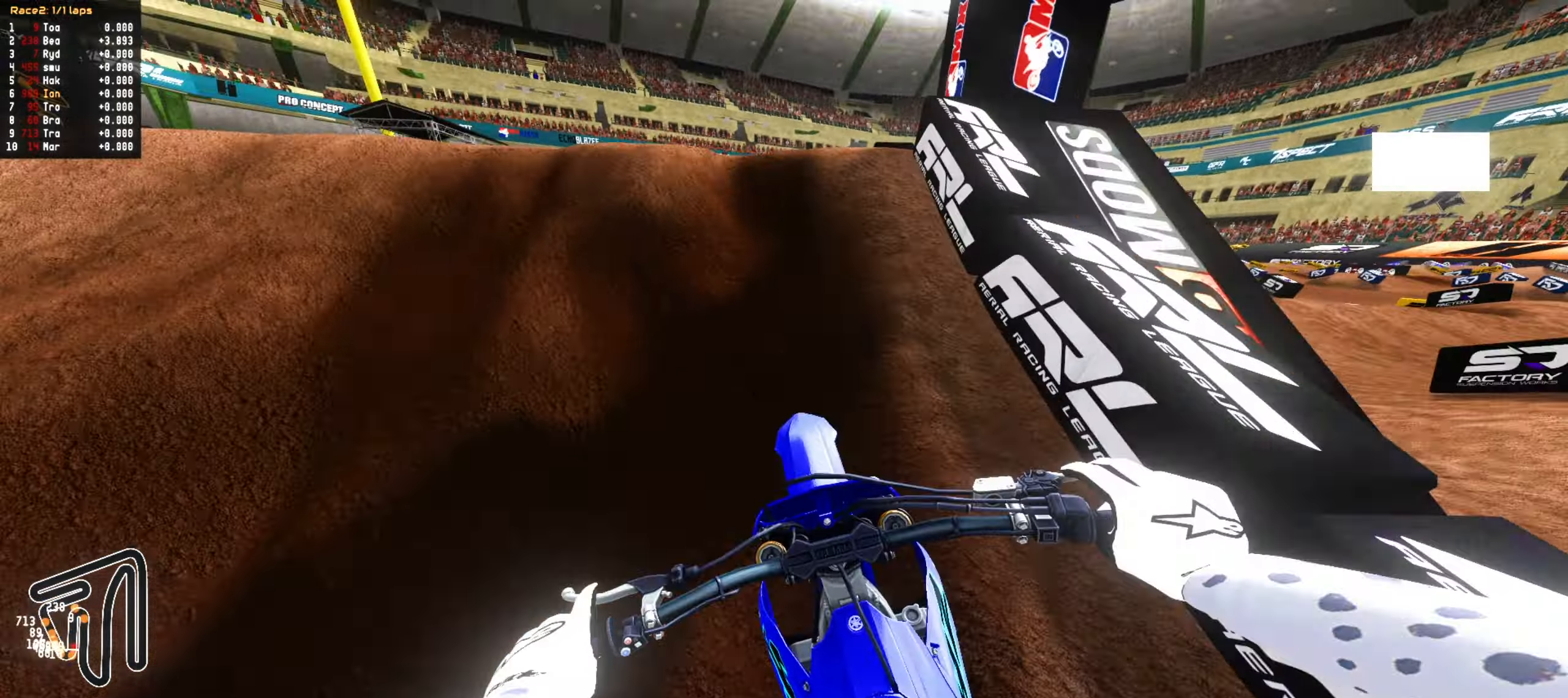
{"dt_ms": 500, "buttons": [], "left_stick": "down", "right_stick": "center", "events": [[100, "left_stick", "up"], [233, "left_stick", "center"], [283, "R2", "up"], [333, "left_stick", "down"]]}
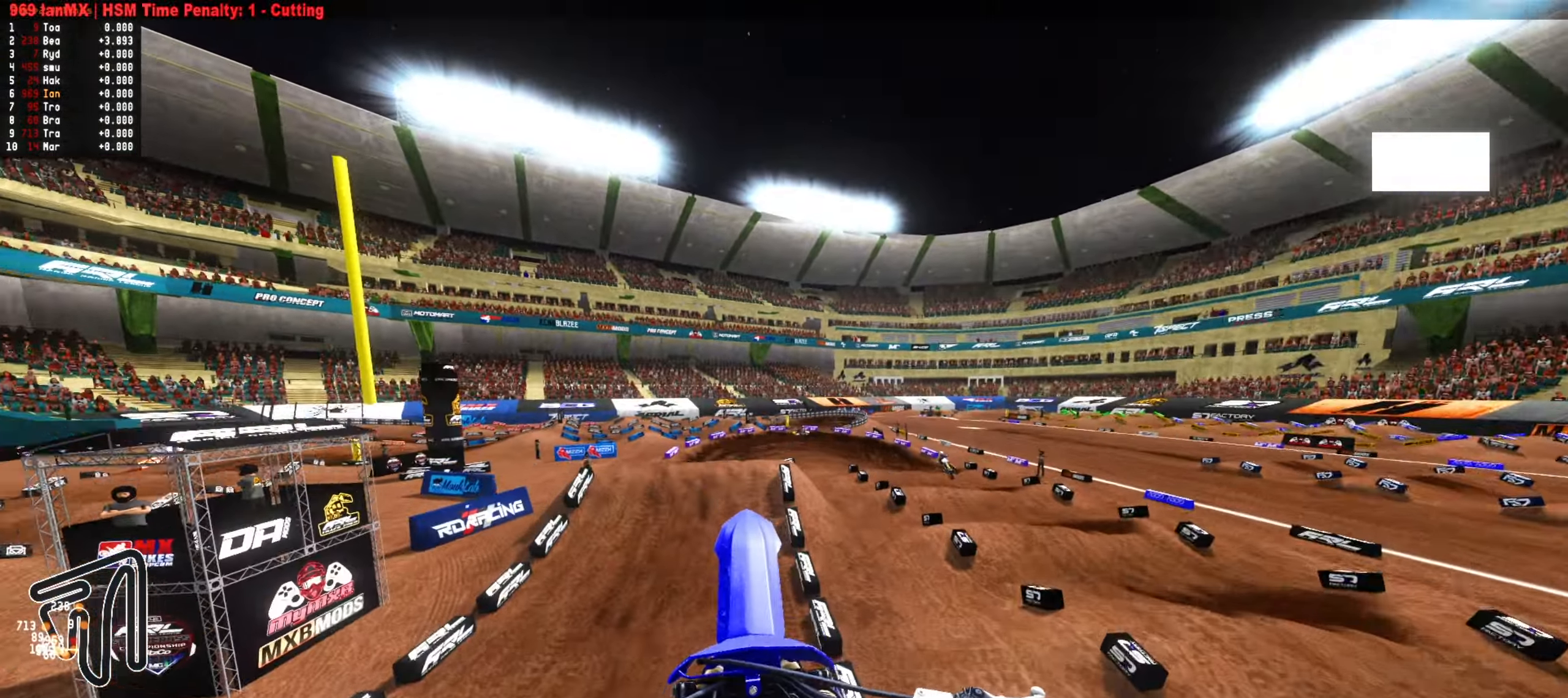
{"dt_ms": 500, "buttons": [], "left_stick": "up", "right_stick": "center", "events": [[283, "left_stick", "center"], [383, "R2", "down"], [467, "left_stick", "up"], [483, "R2", "up"]]}
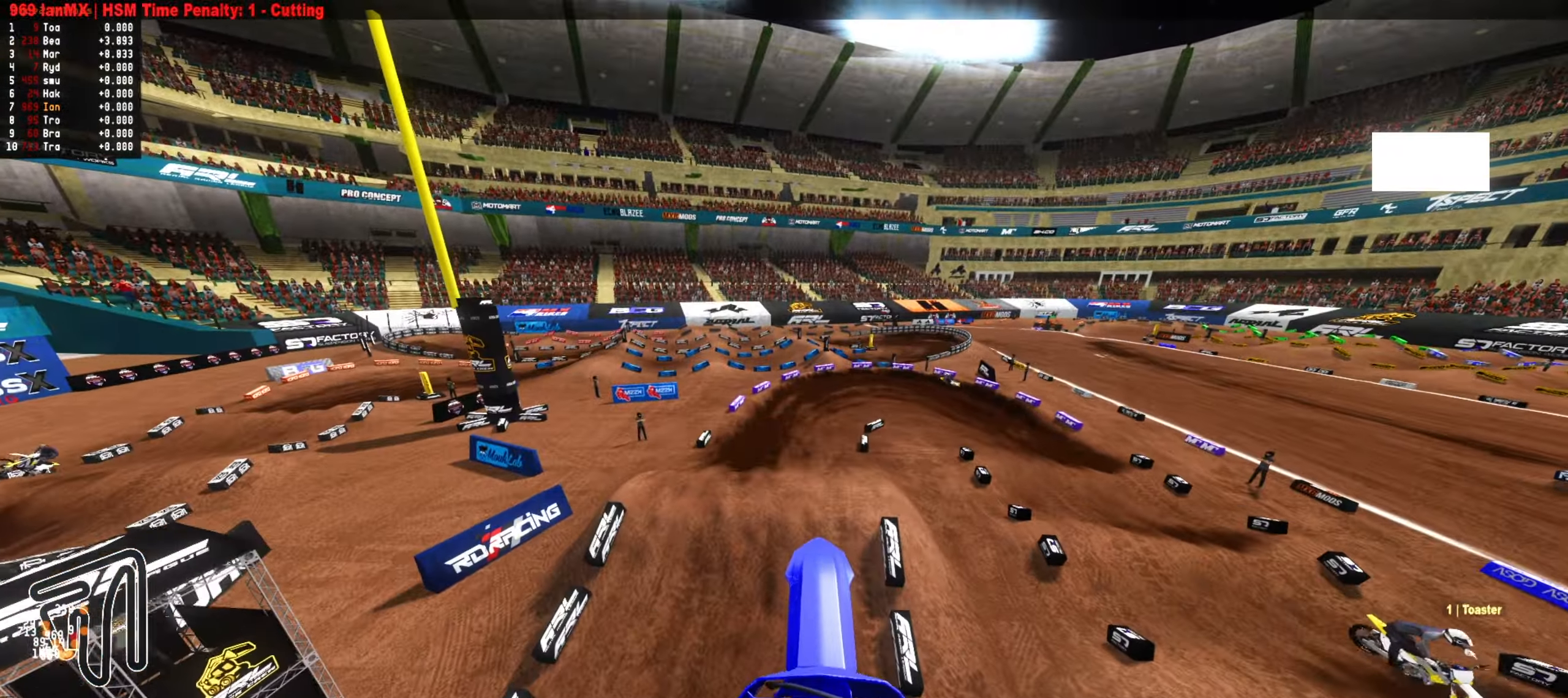
{"dt_ms": 500, "buttons": [], "left_stick": "left", "right_stick": "center", "events": [[67, "R2", "down"], [500, "R2", "up"], [500, "left_stick", "left"]]}
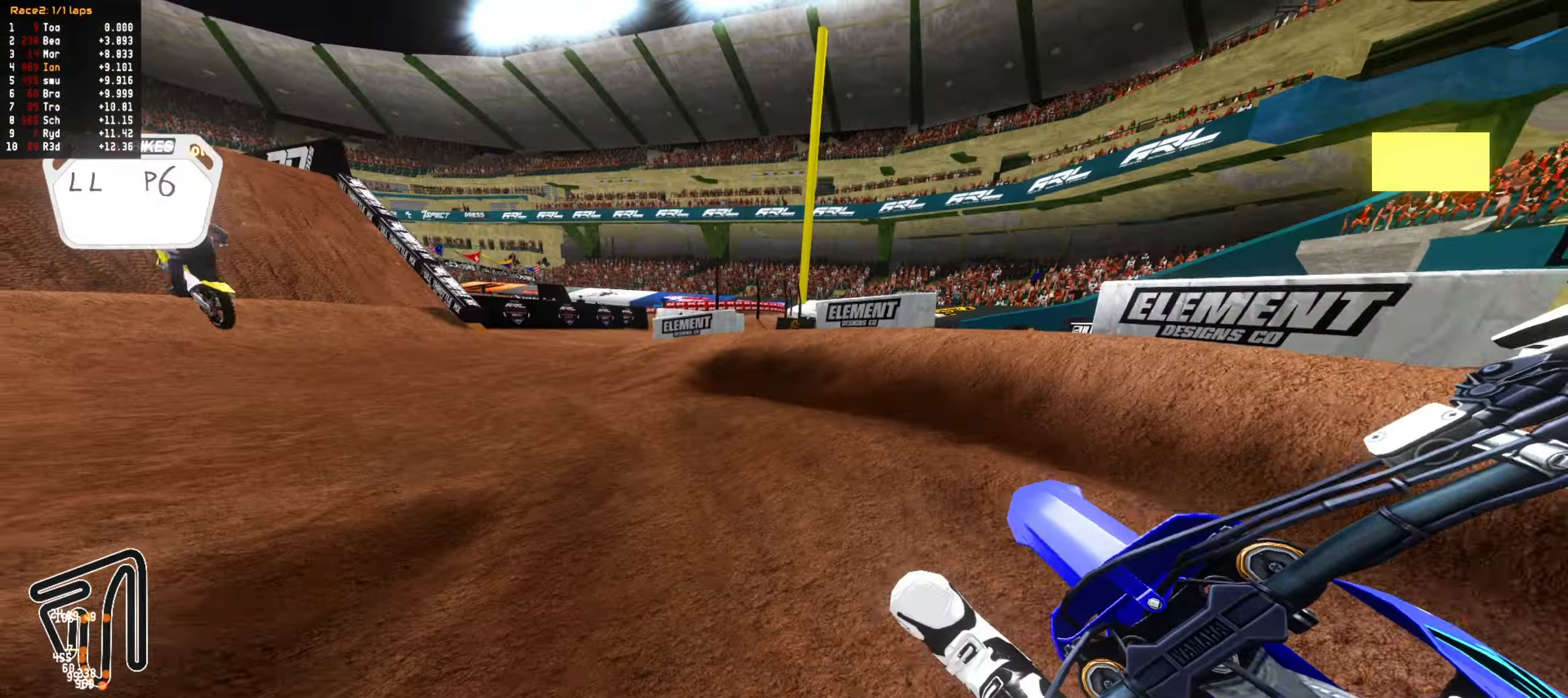
{"dt_ms": 500, "buttons": ["R2"], "left_stick": "center", "right_stick": "center", "events": [[33, "left_stick", "center"], [117, "left_stick", "down-left"], [200, "R2", "down"], [200, "left_stick", "center"], [350, "left_stick", "up-right"], [500, "left_stick", "center"]]}
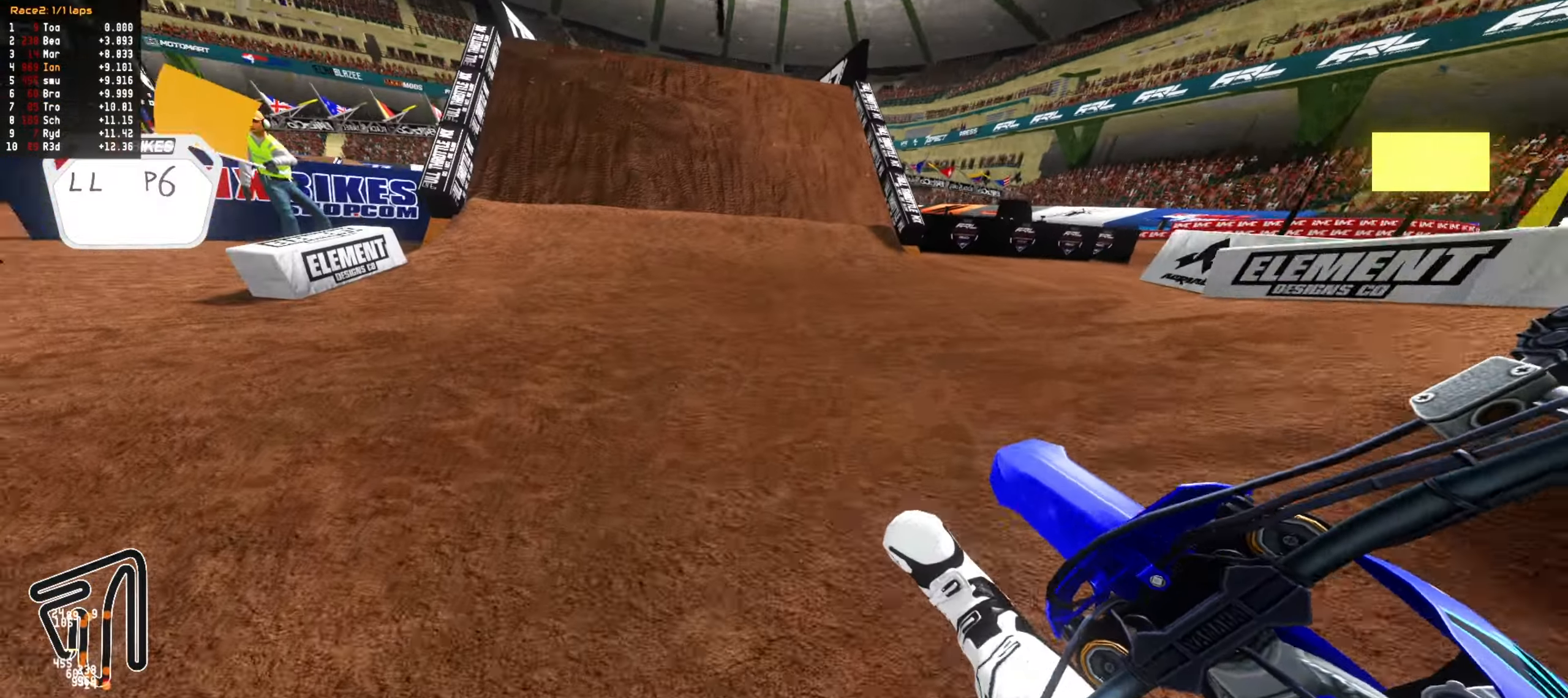
{"dt_ms": 500, "buttons": ["R2"], "left_stick": "center", "right_stick": "center", "events": [[200, "left_stick", "down-right"], [267, "left_stick", "center"]]}
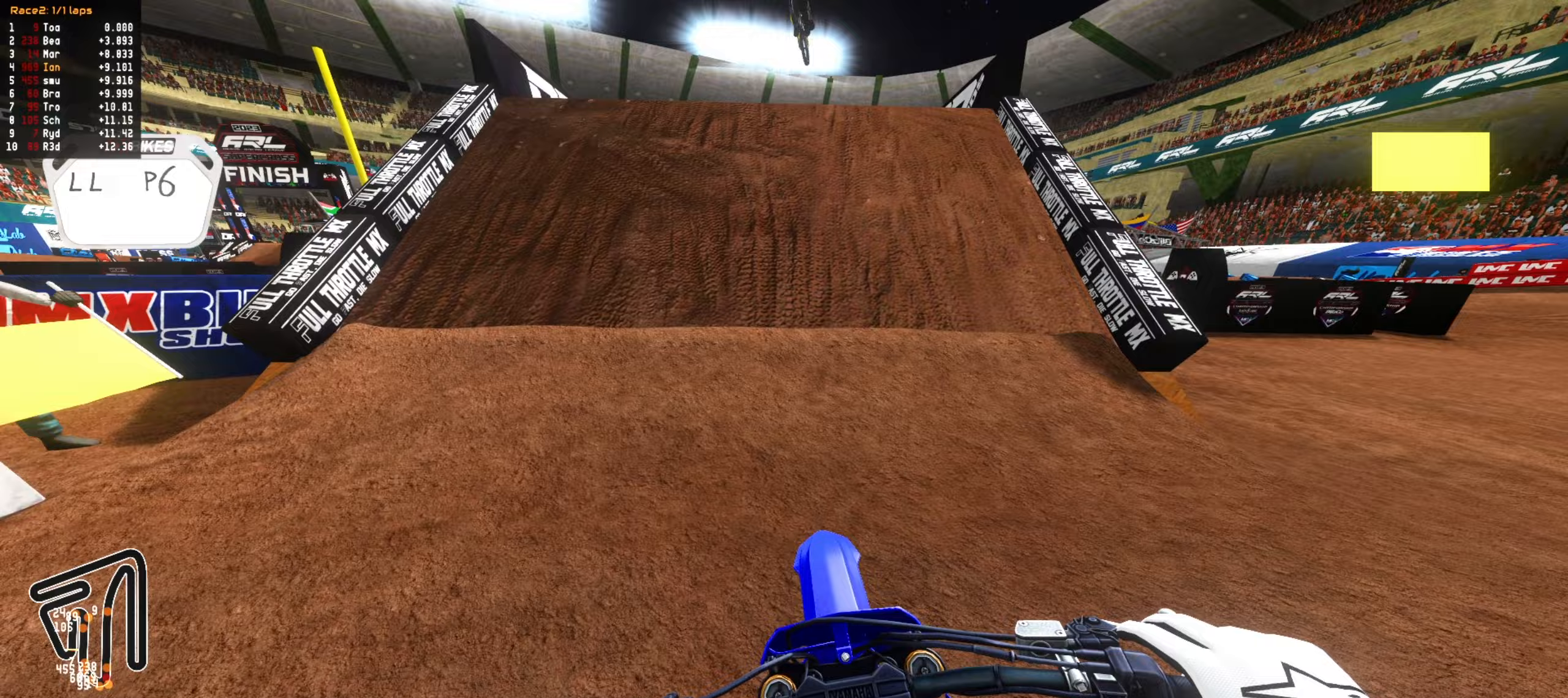
{"dt_ms": 500, "buttons": ["R2"], "left_stick": "up", "right_stick": "center", "events": [[317, "R2", "up"], [367, "left_stick", "up"], [433, "R2", "down"]]}
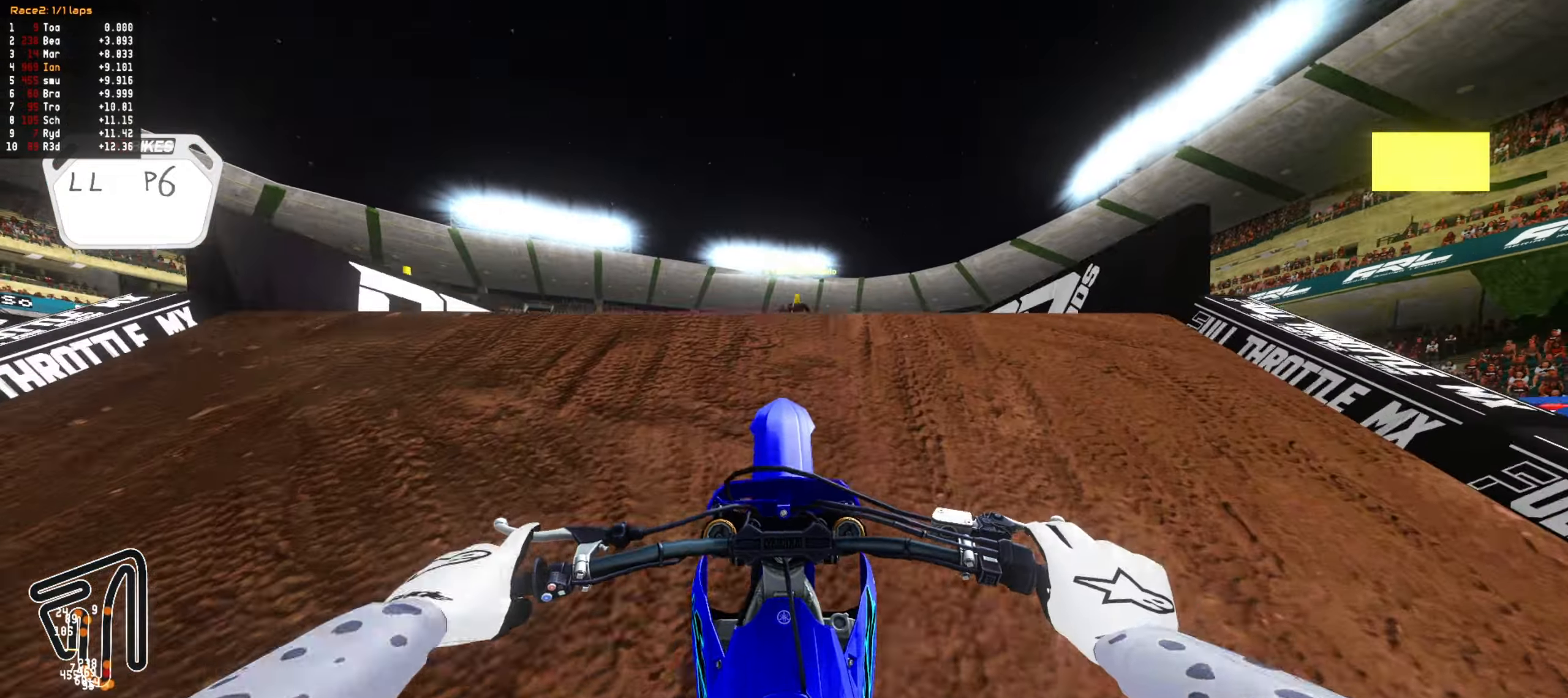
{"dt_ms": 500, "buttons": [], "left_stick": "center", "right_stick": "center", "events": [[50, "R2", "up"], [250, "left_stick", "center"], [400, "R1", "down"], [500, "R1", "up"]]}
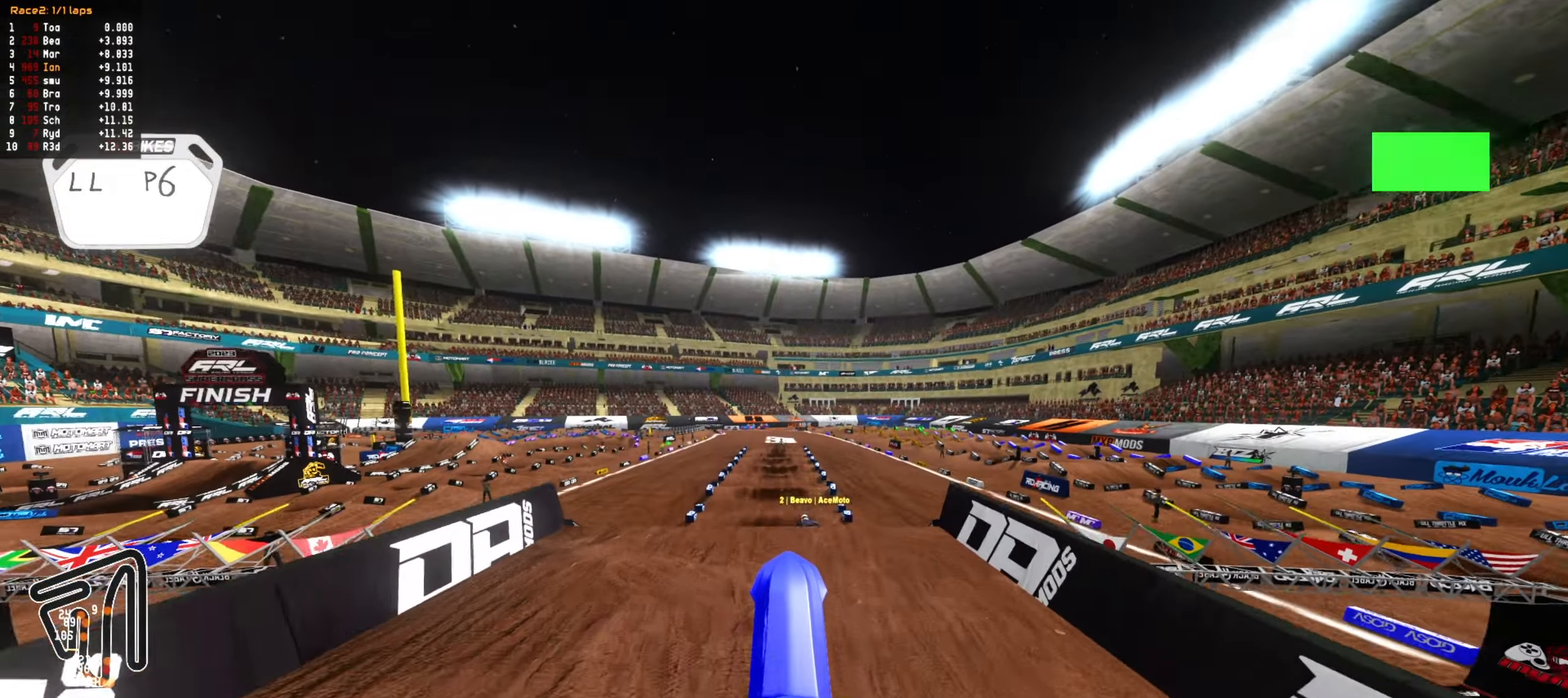
{"dt_ms": 500, "buttons": ["R1"], "left_stick": "down", "right_stick": "center", "events": [[33, "left_stick", "down"], [467, "R1", "down"]]}
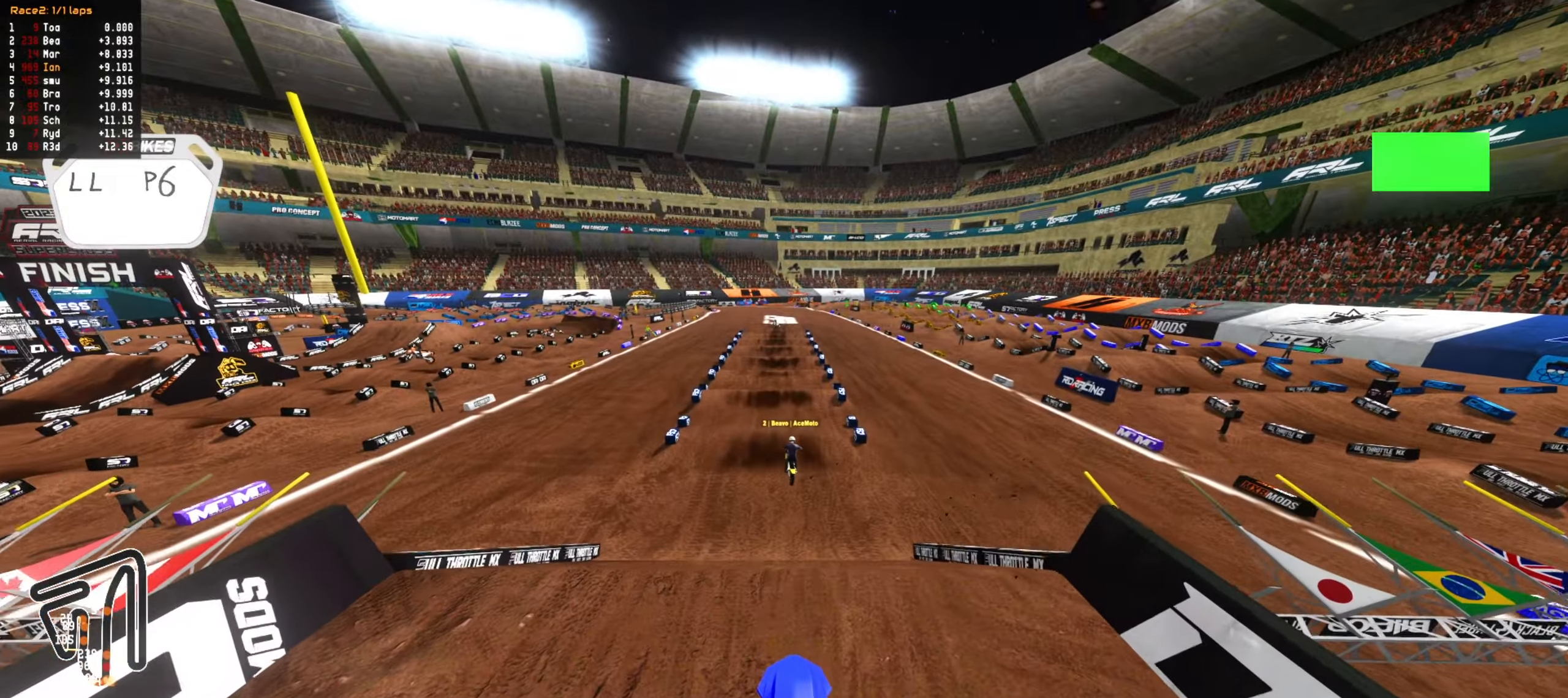
{"dt_ms": 500, "buttons": ["R2"], "left_stick": "down", "right_stick": "center", "events": [[83, "R1", "up"], [250, "R2", "down"]]}
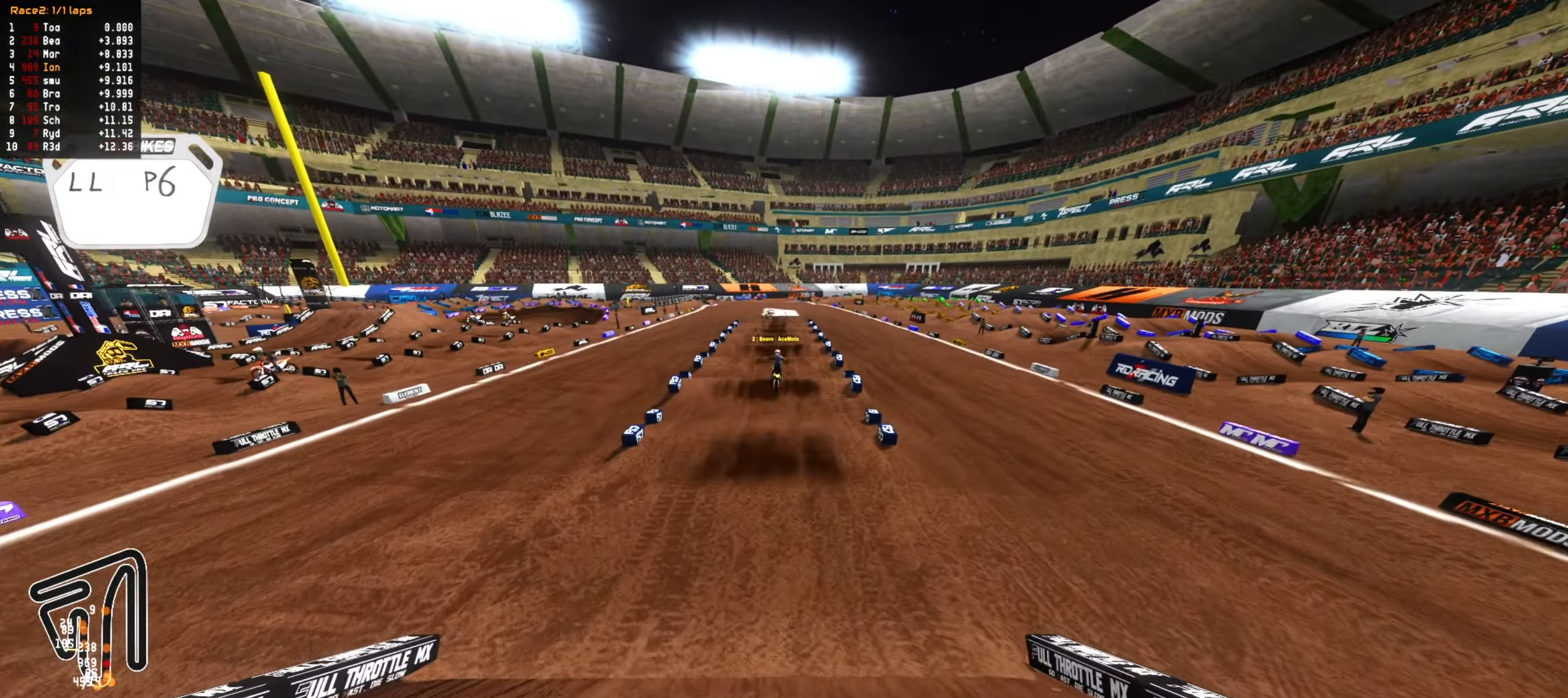
{"dt_ms": 500, "buttons": ["CIRCLE", "R2"], "left_stick": "center", "right_stick": "center", "events": [[50, "left_stick", "center"], [133, "left_stick", "up"], [150, "CIRCLE", "down"], [267, "CIRCLE", "up"], [417, "CIRCLE", "down"], [467, "left_stick", "center"]]}